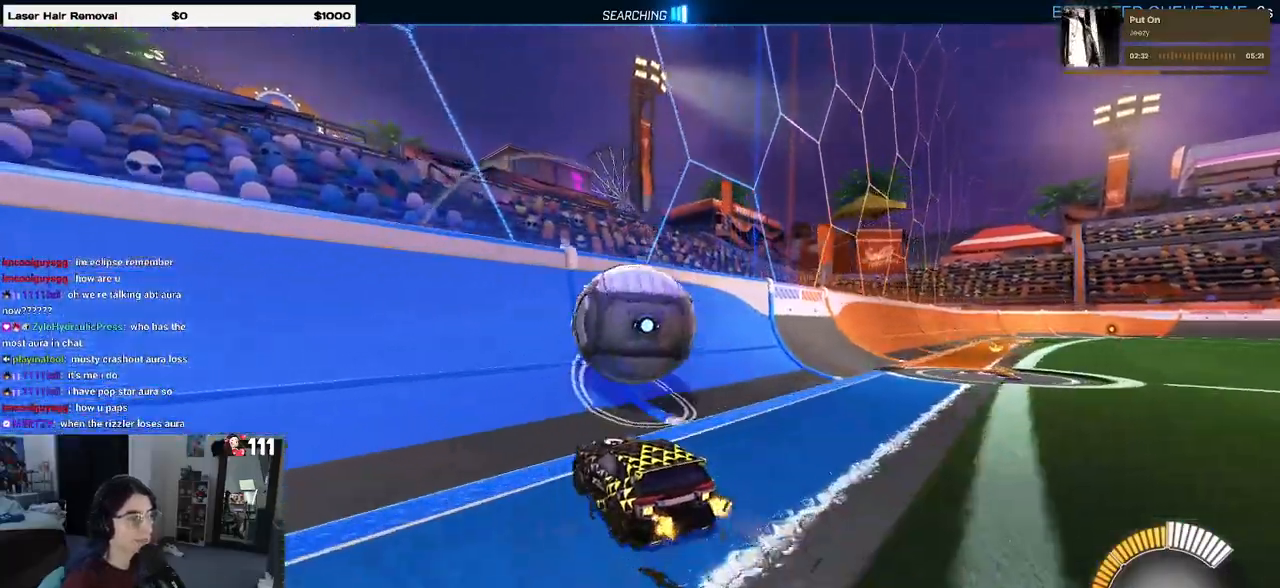
Gameplay with a controller (PlayStation layout); each line is a JSON object with the inputs held at the frame after it. "events" lists button and stick changes between this image and that frame as [ms after this image, input, new state], when the widget could be followed in between. Not read: R2.
{"buttons": ["CROSS", "L1"], "left_stick": "right", "right_stick": "center", "events": [[233, "R1", "up"], [450, "CROSS", "down"], [467, "L1", "down"], [467, "left_stick", "right"]]}
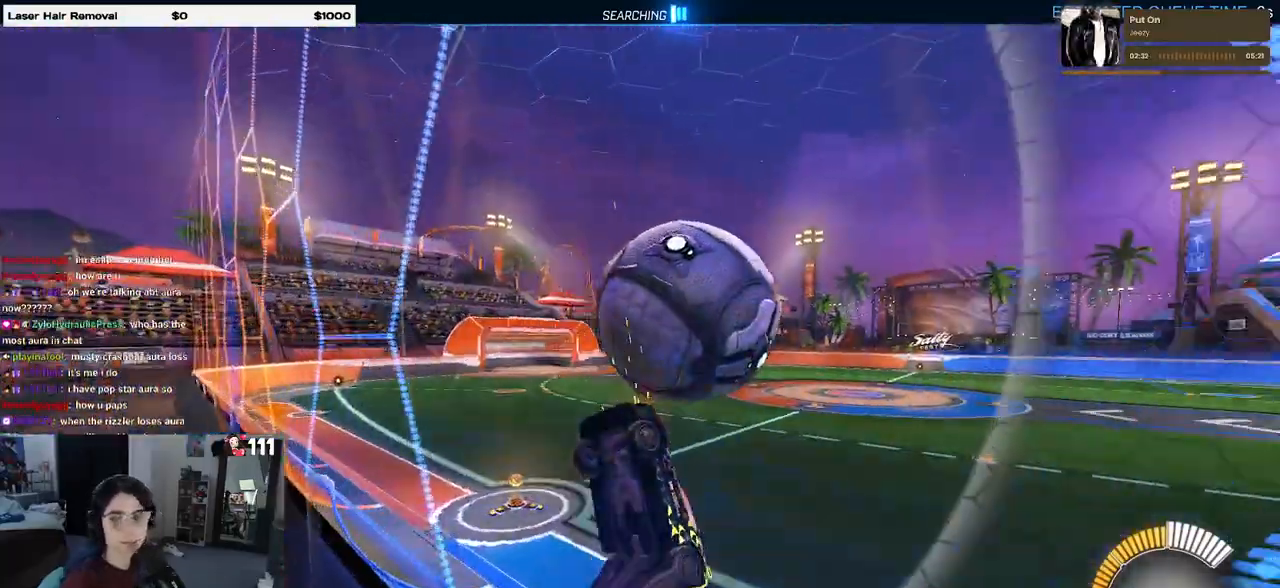
{"buttons": ["L1"], "left_stick": "down-left", "right_stick": "center", "events": [[17, "left_stick", "down-right"], [183, "CROSS", "up"], [300, "left_stick", "down-left"]]}
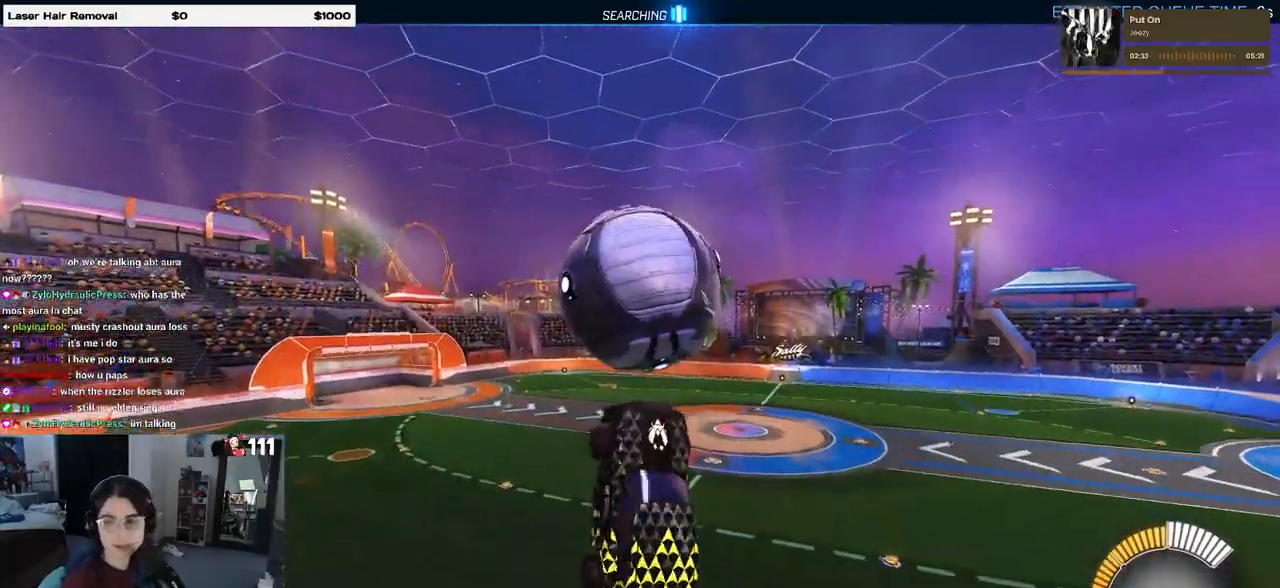
{"buttons": ["L1"], "left_stick": "down-left", "right_stick": "center", "events": [[33, "left_stick", "center"], [200, "left_stick", "left"], [433, "left_stick", "down-left"]]}
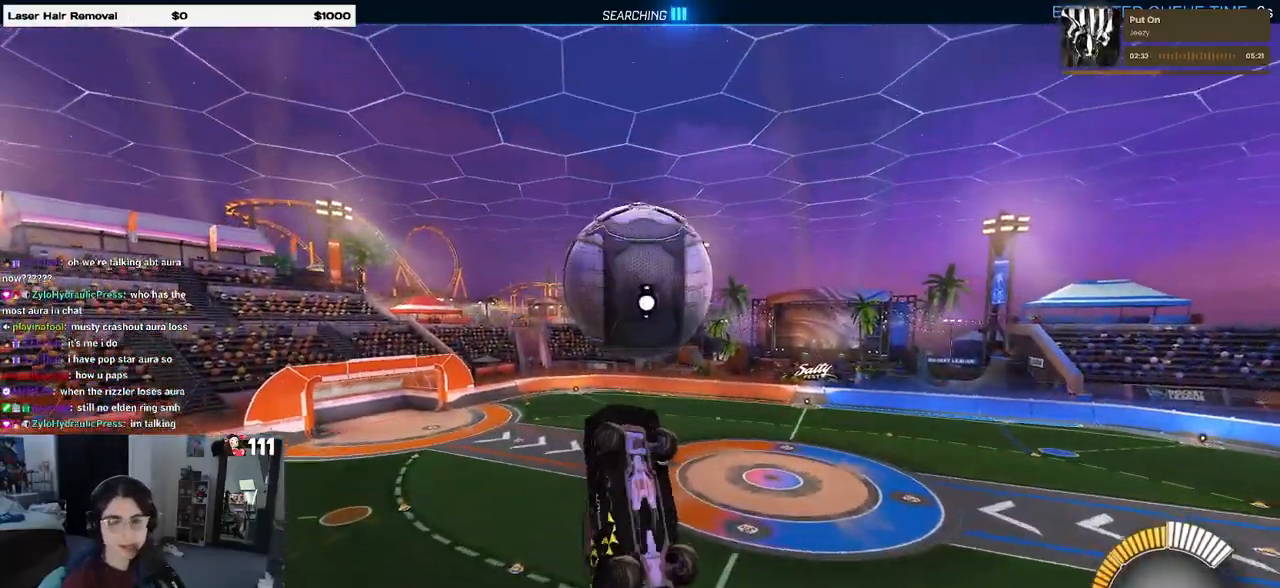
{"buttons": ["L1"], "left_stick": "up-right", "right_stick": "center", "events": [[100, "left_stick", "center"], [133, "R1", "down"], [183, "left_stick", "right"], [267, "R1", "up"], [467, "left_stick", "up-right"]]}
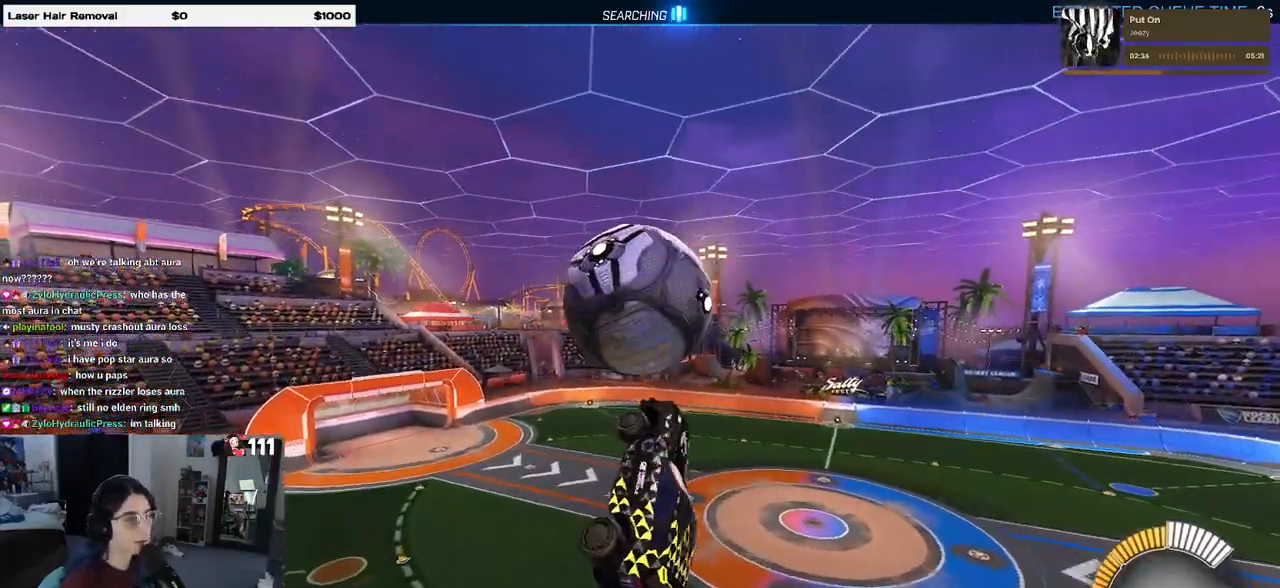
{"buttons": ["L1", "R1"], "left_stick": "down-left", "right_stick": "center", "events": [[150, "left_stick", "up-left"], [217, "left_stick", "left"], [383, "left_stick", "down"], [450, "R1", "down"], [500, "left_stick", "down-left"]]}
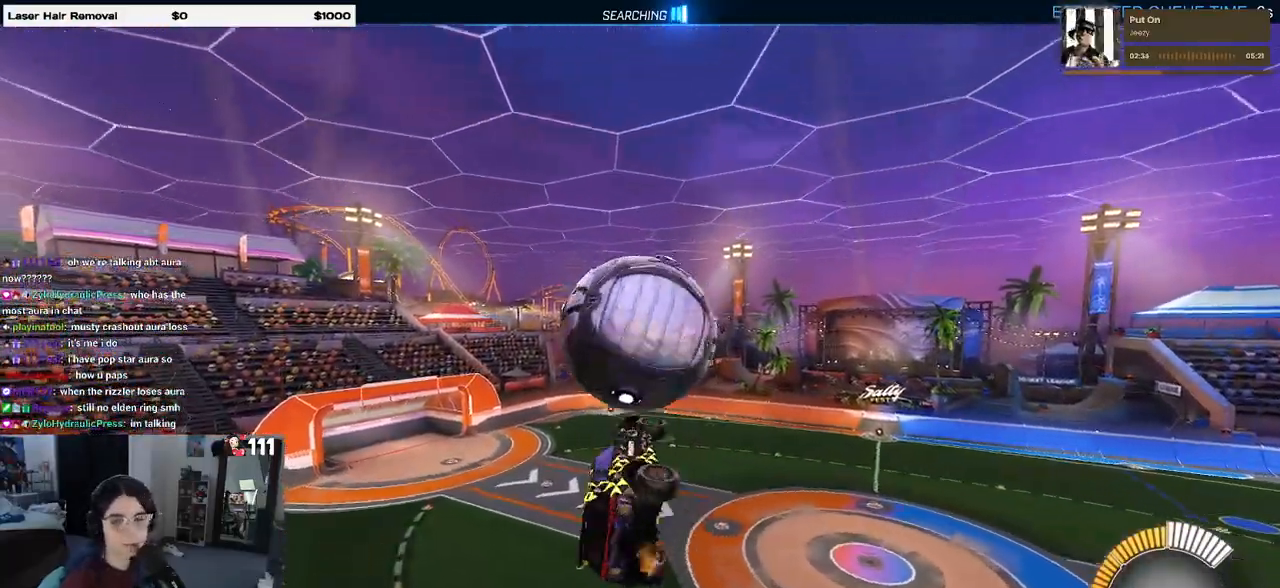
{"buttons": [], "left_stick": "center", "right_stick": "center", "events": [[150, "L1", "up"], [317, "left_stick", "center"], [383, "R1", "up"]]}
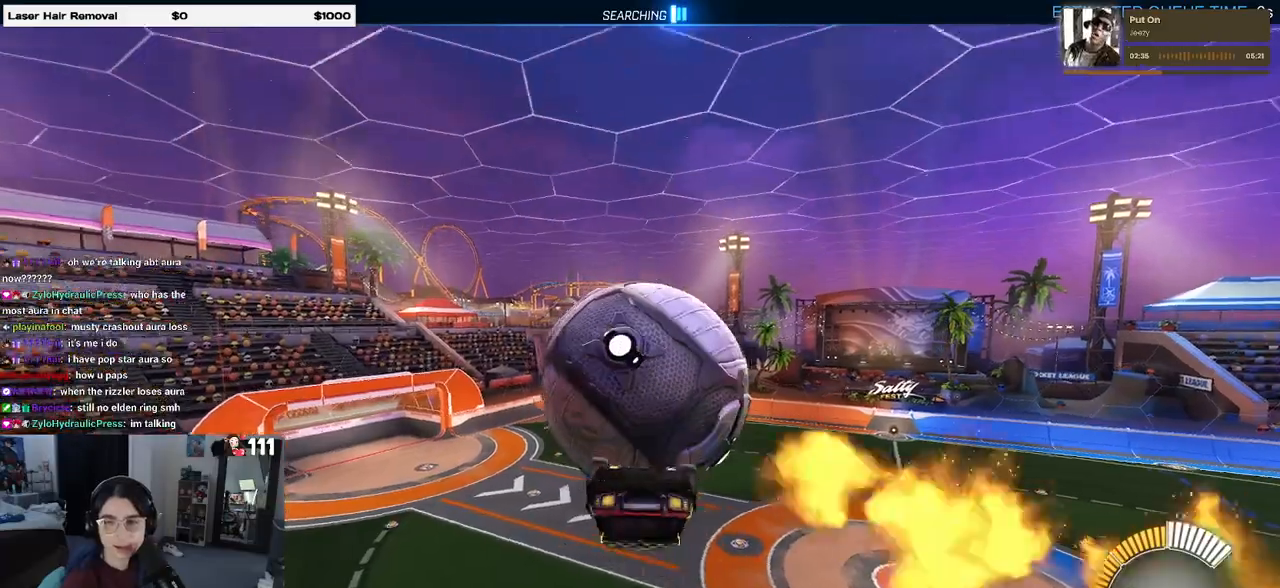
{"buttons": [], "left_stick": "up-right", "right_stick": "center", "events": [[83, "left_stick", "up-right"], [167, "CROSS", "down"], [250, "CROSS", "up"]]}
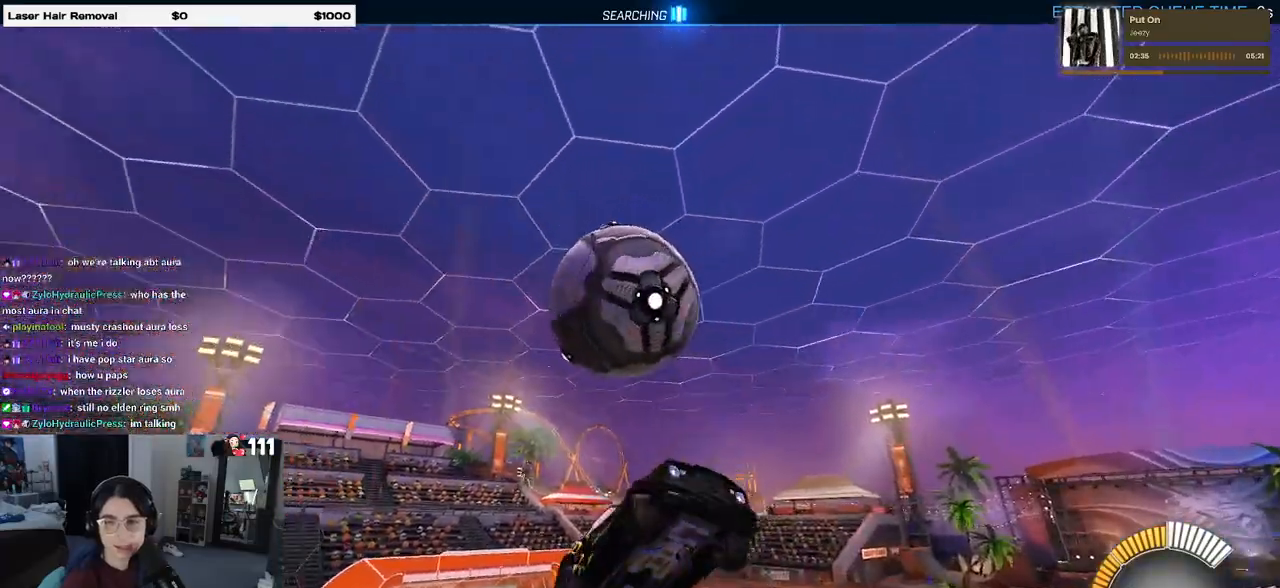
{"buttons": [], "left_stick": "right", "right_stick": "center", "events": [[150, "left_stick", "right"]]}
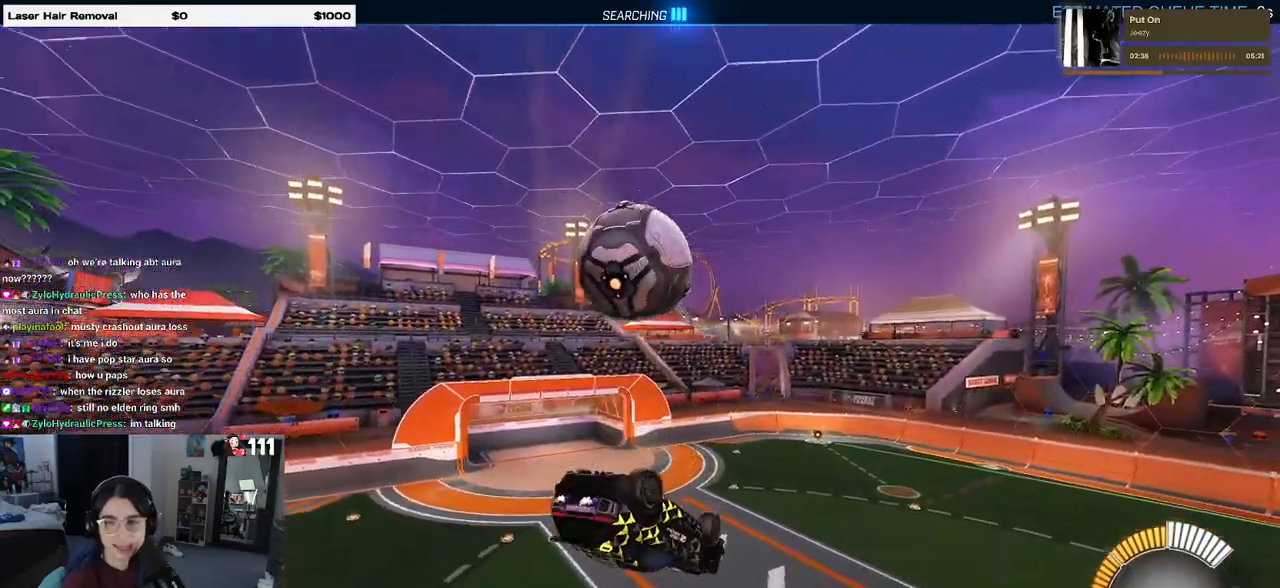
{"buttons": ["SQUARE"], "left_stick": "right", "right_stick": "center", "events": [[33, "SQUARE", "down"]]}
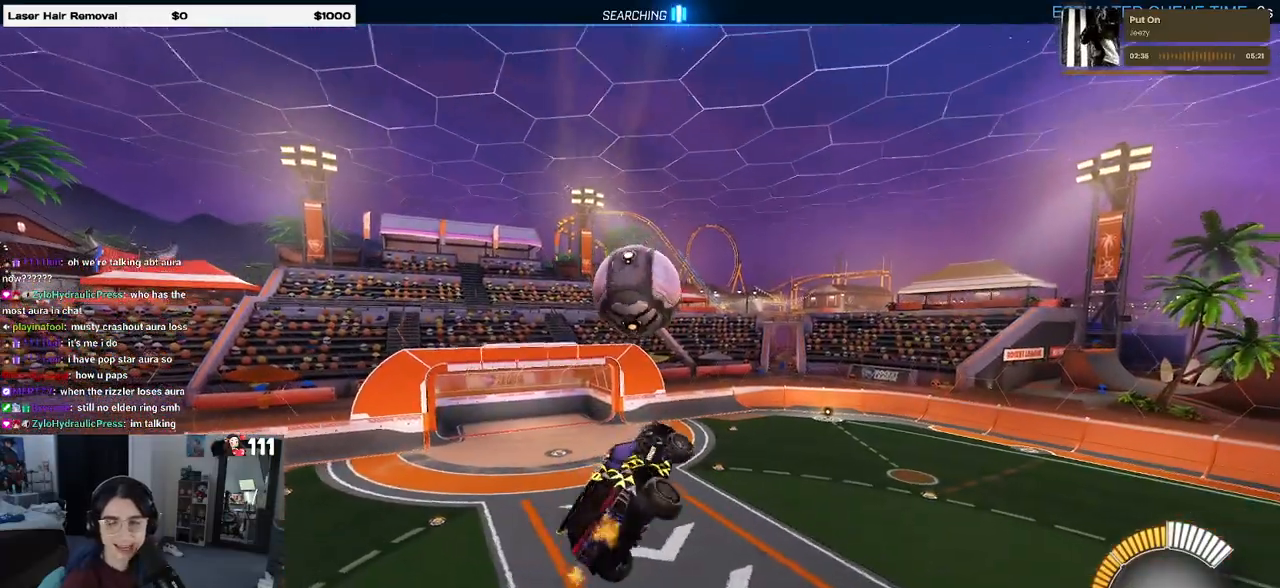
{"buttons": [], "left_stick": "right", "right_stick": "center", "events": [[133, "SQUARE", "up"]]}
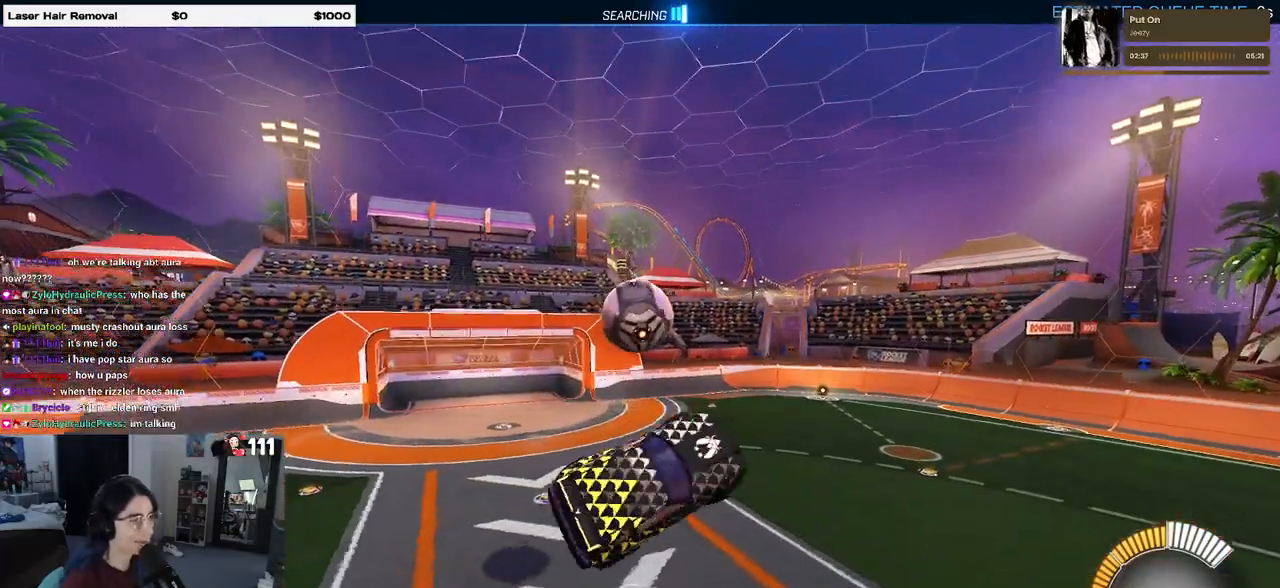
{"buttons": ["SQUARE"], "left_stick": "down-right", "right_stick": "center", "events": [[200, "left_stick", "up-right"], [350, "SQUARE", "down"], [433, "left_stick", "down-right"]]}
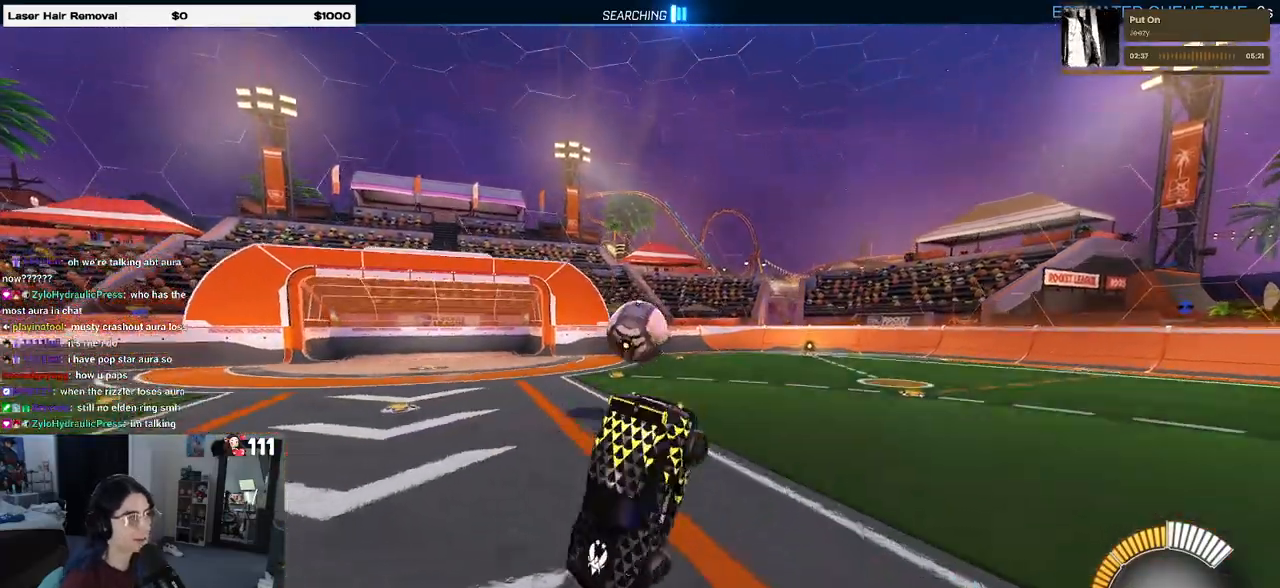
{"buttons": ["SQUARE"], "left_stick": "down-right", "right_stick": "center", "events": [[167, "CROSS", "down"], [317, "CROSS", "up"], [400, "CROSS", "down"], [500, "CROSS", "up"]]}
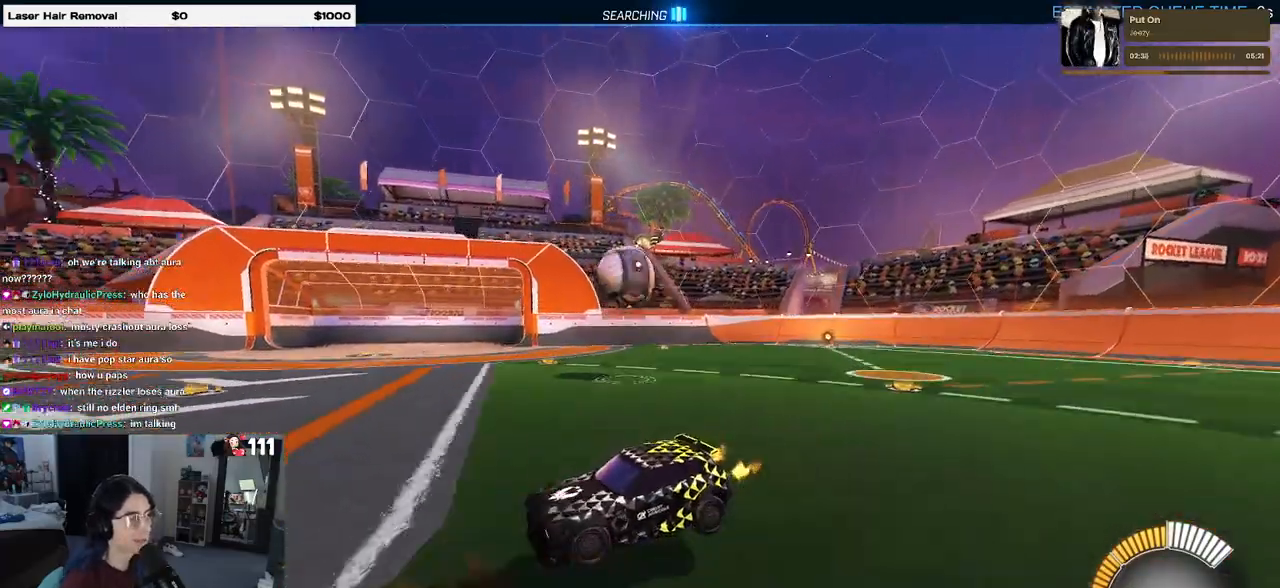
{"buttons": ["R1"], "left_stick": "right", "right_stick": "center", "events": [[183, "SQUARE", "up"], [483, "R1", "down"], [500, "left_stick", "right"]]}
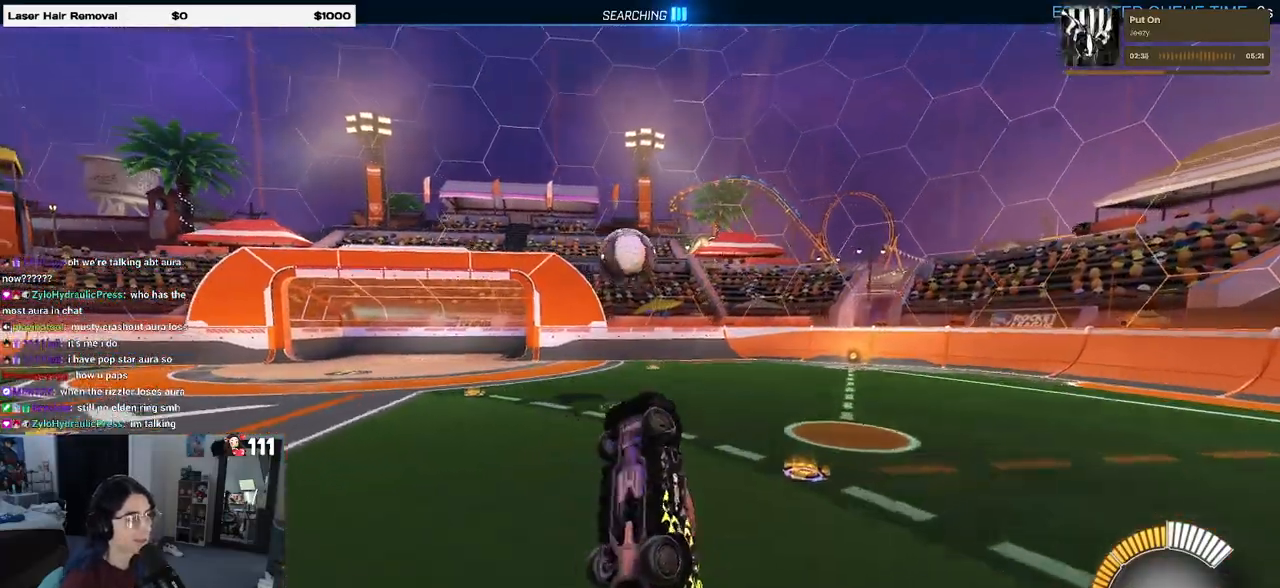
{"buttons": ["R1"], "left_stick": "down", "right_stick": "center", "events": [[150, "left_stick", "up-left"], [233, "CROSS", "down"], [317, "CROSS", "up"], [400, "left_stick", "center"], [483, "left_stick", "down"]]}
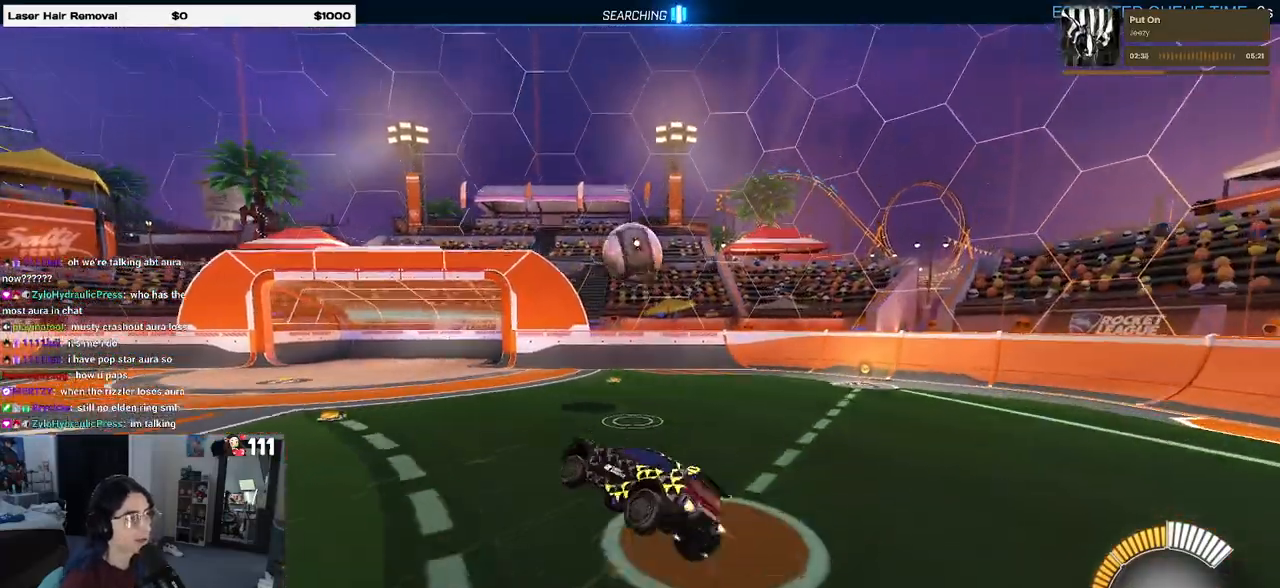
{"buttons": ["SQUARE"], "left_stick": "right", "right_stick": "center", "events": [[50, "left_stick", "down-right"], [417, "SQUARE", "down"], [433, "left_stick", "right"], [467, "R1", "up"]]}
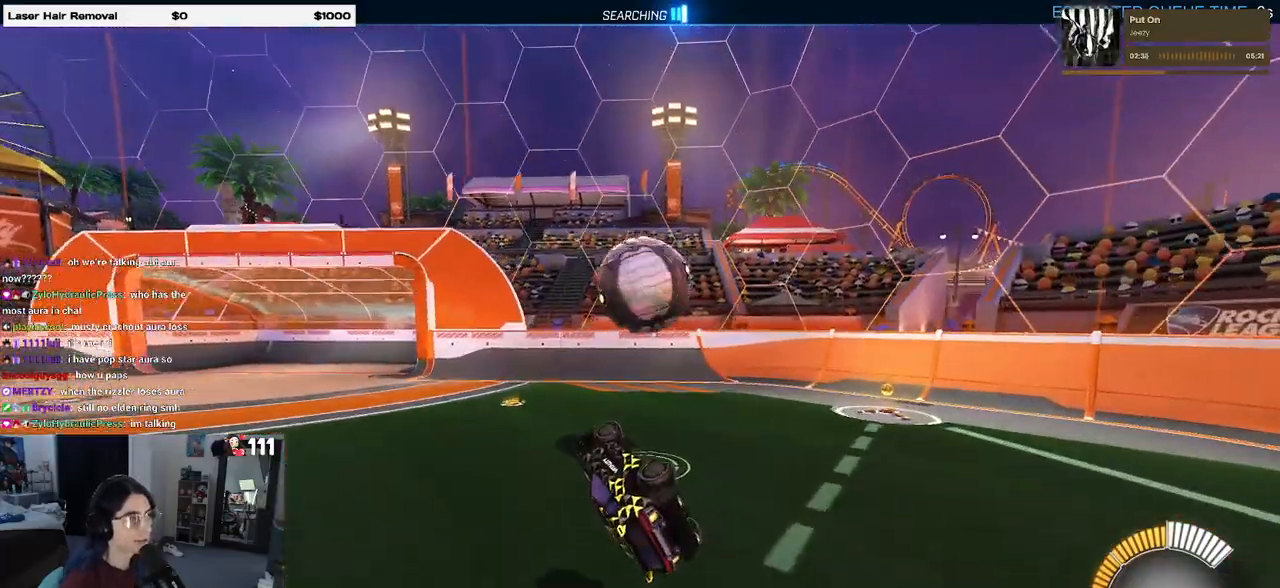
{"buttons": [], "left_stick": "center", "right_stick": "center", "events": [[83, "SQUARE", "up"], [167, "left_stick", "center"]]}
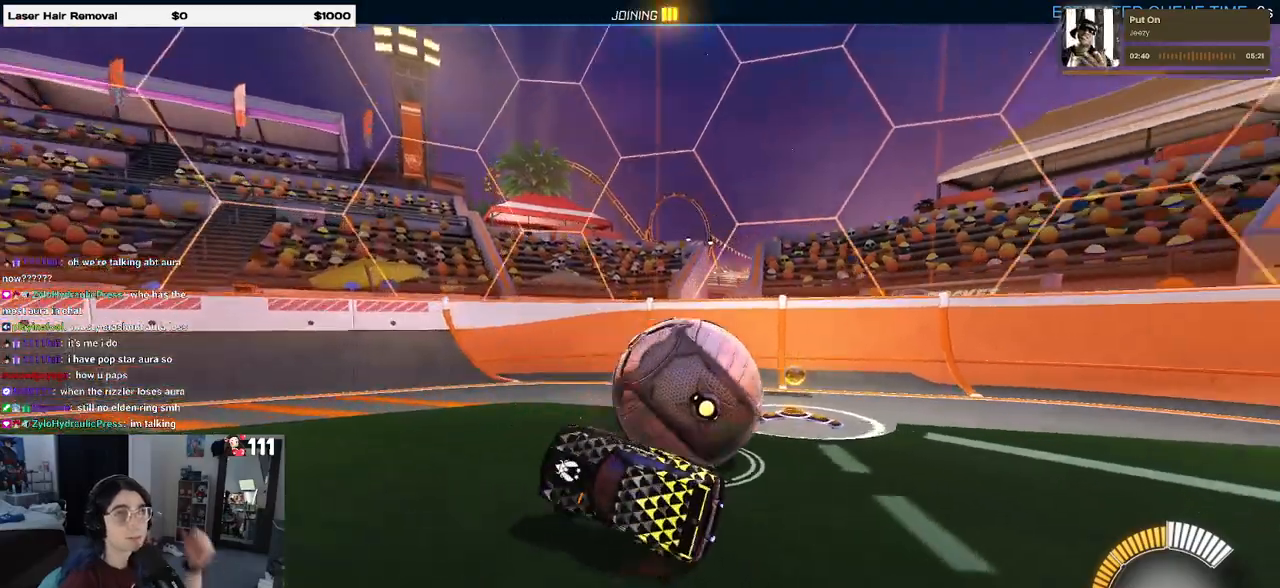
{"buttons": [], "left_stick": "center", "right_stick": "center", "events": []}
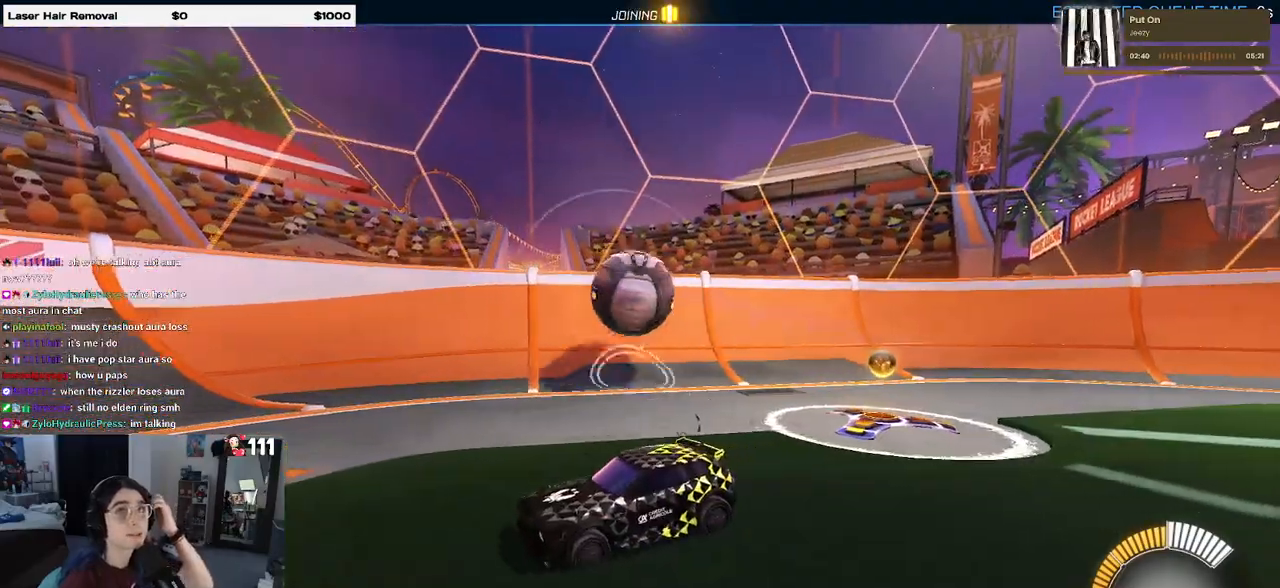
{"buttons": ["L2"], "left_stick": "center", "right_stick": "center", "events": [[483, "L2", "down"]]}
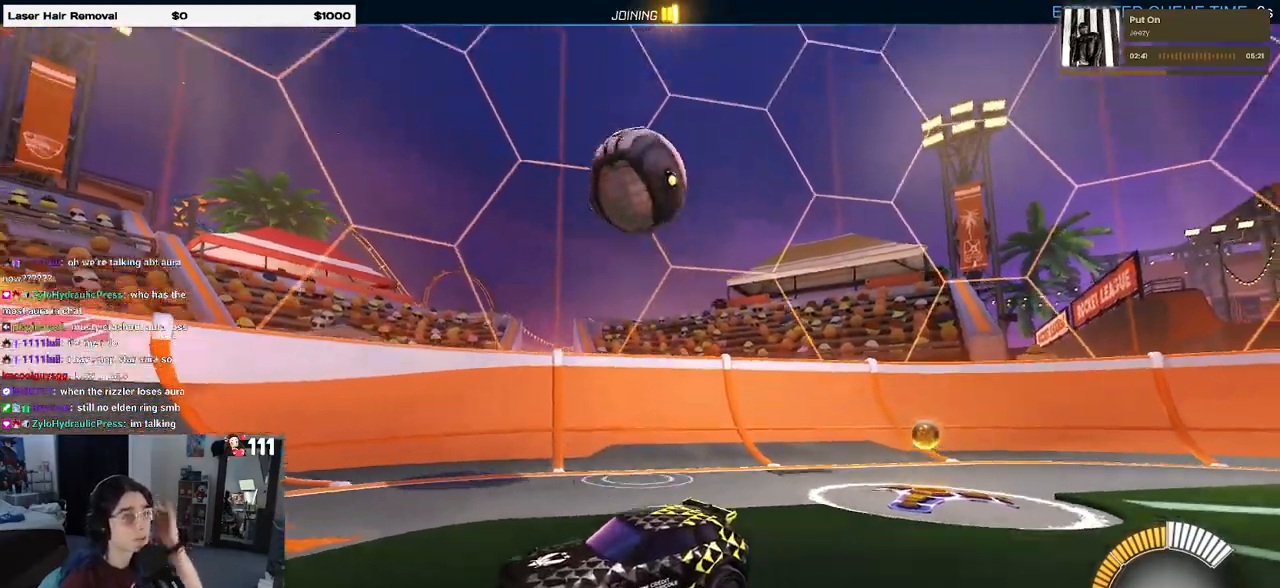
{"buttons": ["L2"], "left_stick": "left", "right_stick": "center", "events": [[167, "left_stick", "left"]]}
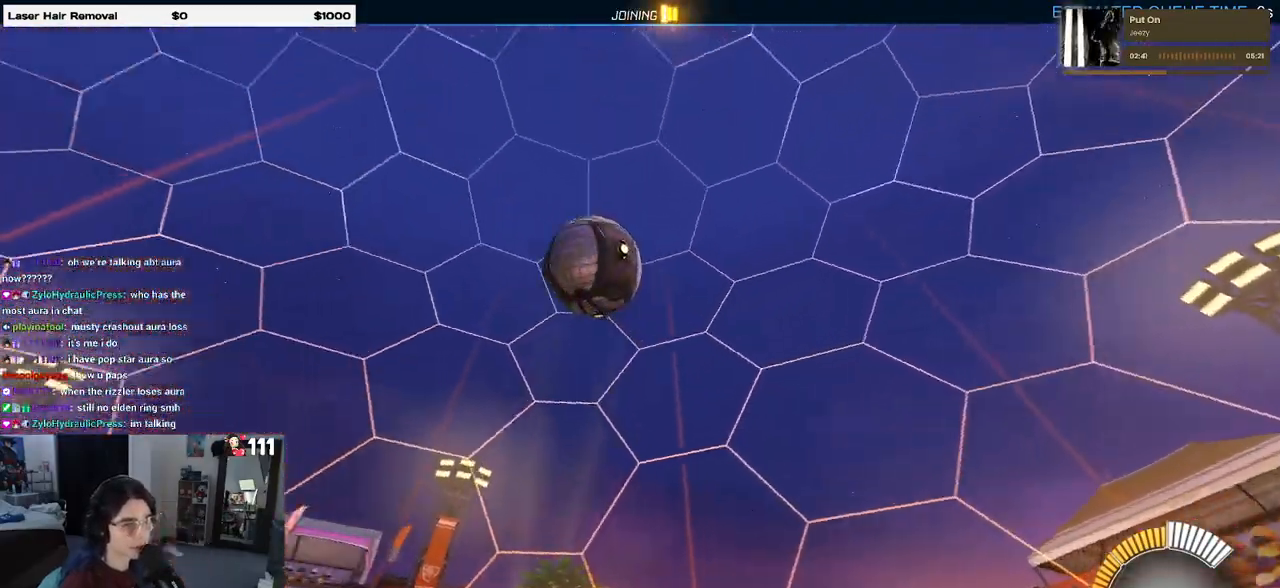
{"buttons": [], "left_stick": "right", "right_stick": "center", "events": [[33, "left_stick", "center"], [167, "left_stick", "right"], [300, "L2", "up"]]}
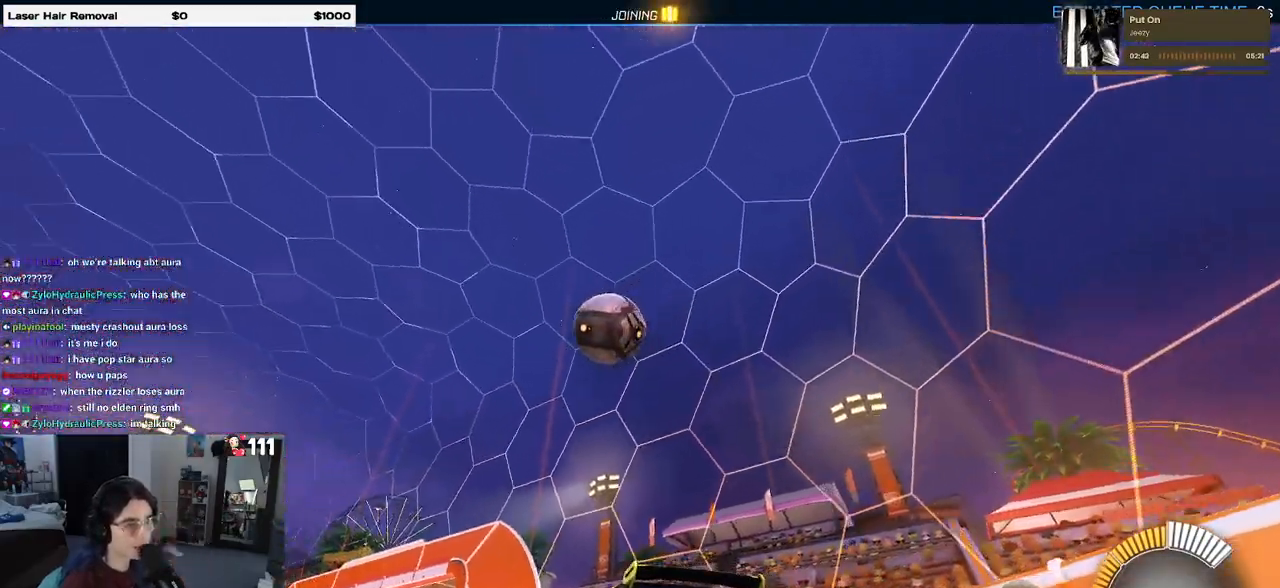
{"buttons": [], "left_stick": "right", "right_stick": "center", "events": [[117, "left_stick", "center"], [367, "left_stick", "right"]]}
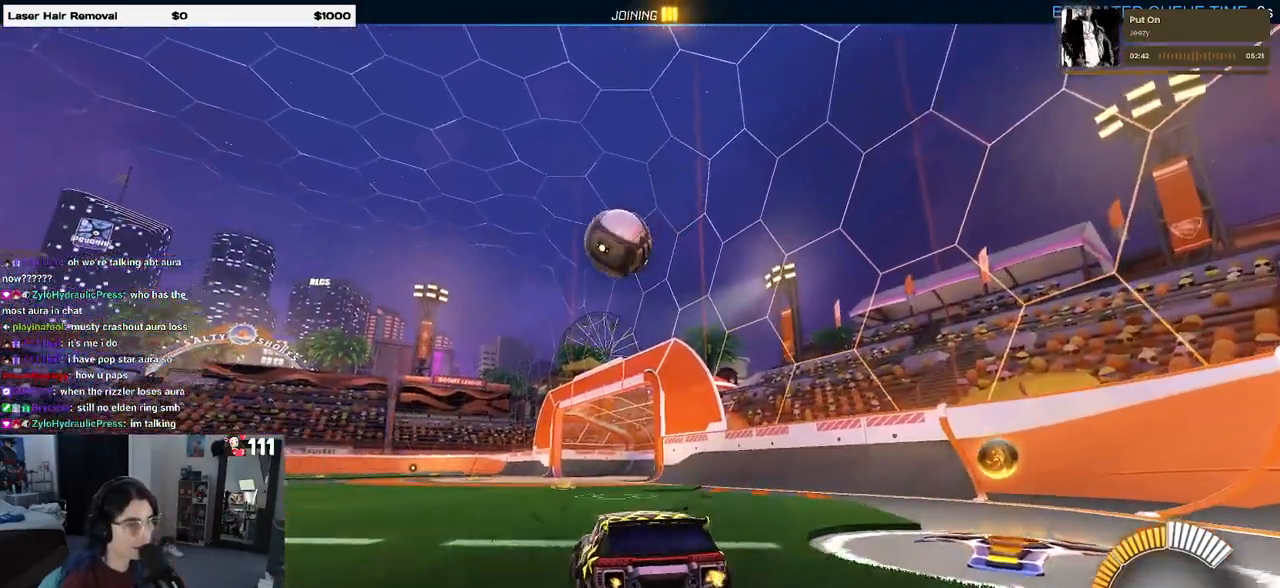
{"buttons": ["R1"], "left_stick": "left", "right_stick": "center", "events": [[33, "left_stick", "center"], [150, "left_stick", "left"], [250, "left_stick", "center"], [500, "R1", "down"], [500, "left_stick", "left"]]}
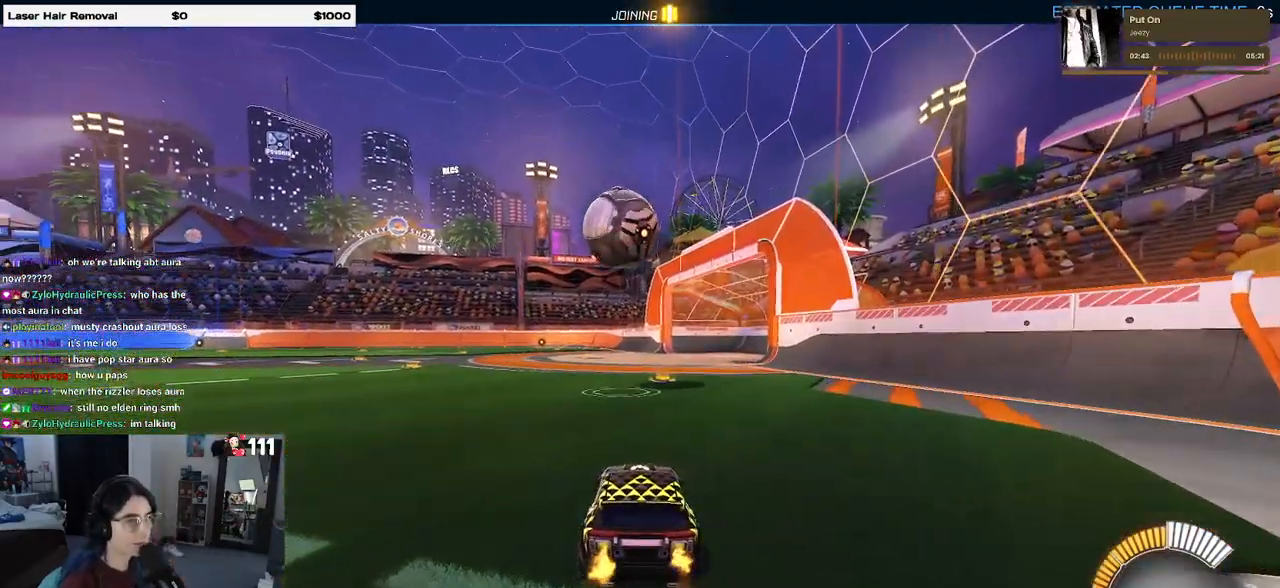
{"buttons": ["CROSS"], "left_stick": "down-left", "right_stick": "center", "events": [[100, "left_stick", "center"], [250, "R1", "up"], [450, "left_stick", "down-left"], [500, "CROSS", "down"]]}
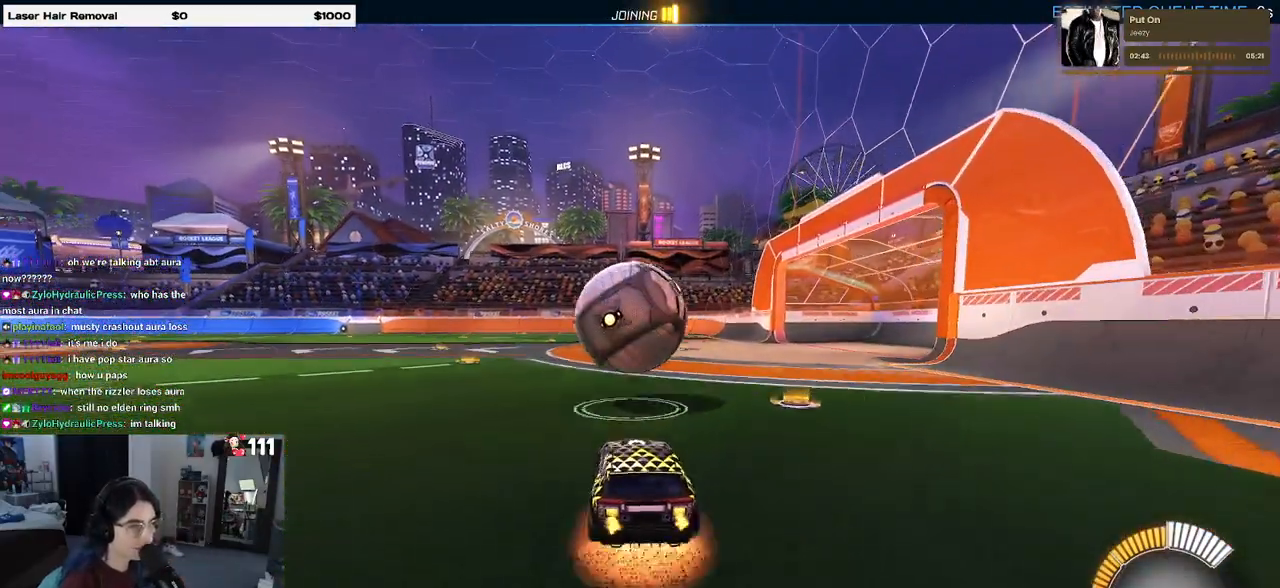
{"buttons": ["L1", "R1"], "left_stick": "center", "right_stick": "center", "events": [[133, "CROSS", "up"], [133, "left_stick", "center"], [200, "CROSS", "down"], [217, "left_stick", "down-right"], [300, "R1", "down"], [333, "L1", "down"], [350, "CROSS", "up"], [433, "left_stick", "center"]]}
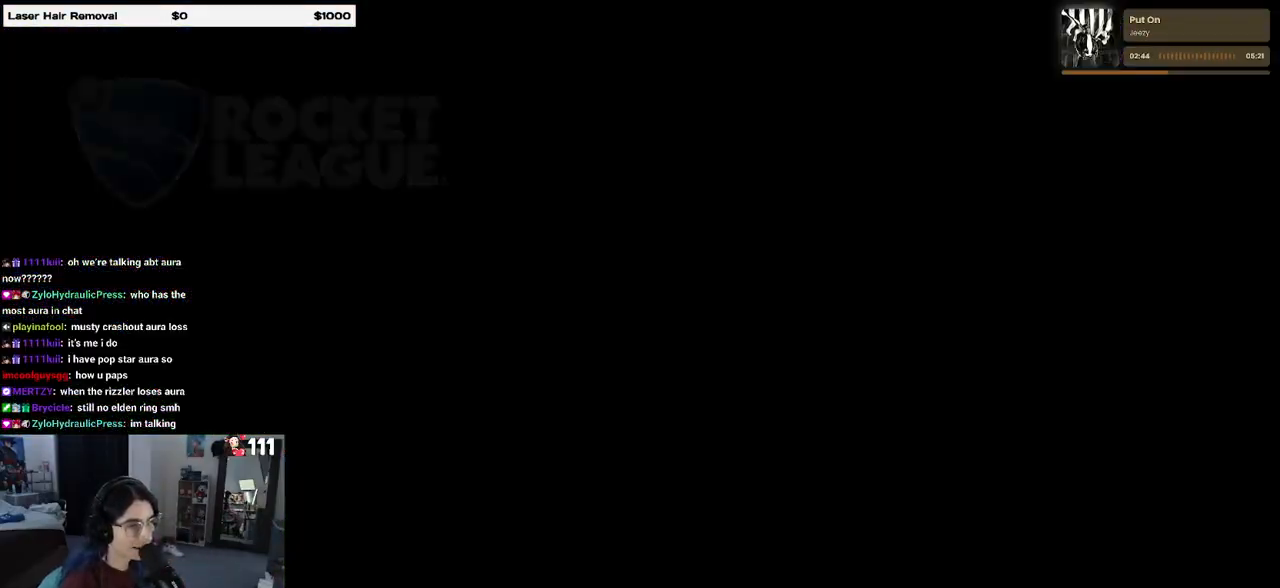
{"buttons": [], "left_stick": "center", "right_stick": "center", "events": [[33, "R1", "up"], [50, "L1", "up"]]}
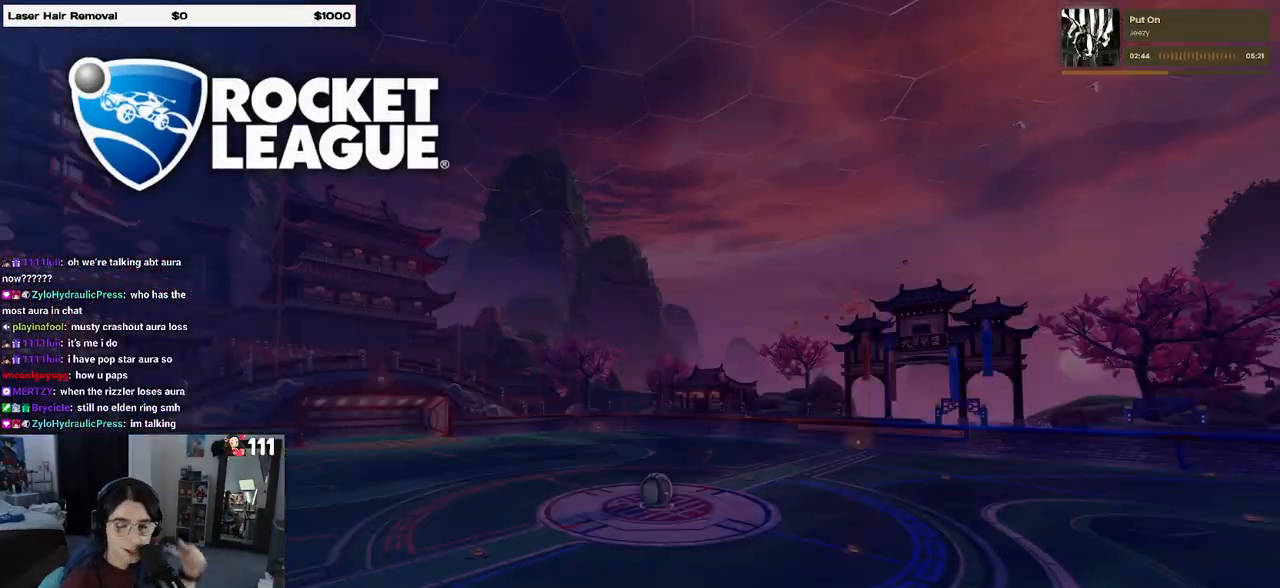
{"buttons": [], "left_stick": "center", "right_stick": "center", "events": []}